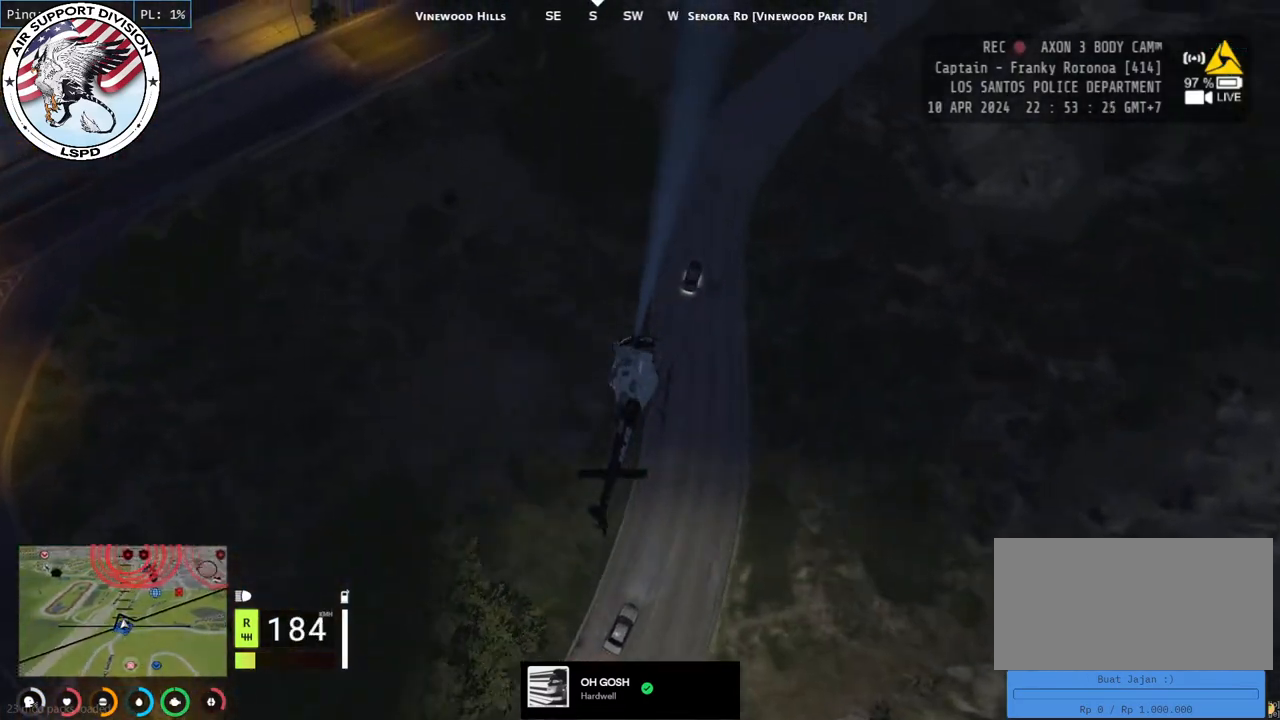
Gameplay with keyboard and mouse; each line is a JSON object with the keys and mouse buttons held at the frame after it. "events" lists presses ("down") and releases ("up") of "a", "ctrl", "d", "e", "q", "s", "shift", "space", "w", "mouse_left", "mouse_wheel", "mouse_right", "mouse_mb4" and "mouse_mb5" between this image and that frame as [ms after this image, input, new state], when the widget could be followed in between. "mouse_left", "mouse_wheel", "mouse_right", "mouse_mb4", "mouse_mb5" = the "left", "wheel", "right", "mb4", "mb5" buttons of the "mouse" list. No other keys are recorded. "wheel" means that the mouse wheel is clicked or scrolled. Mouse movement is not recorded.
{"keys": ["w"], "mouse": ["left"], "events": [[184, "d", "up"], [384, "a", "down"], [500, "a", "up"]]}
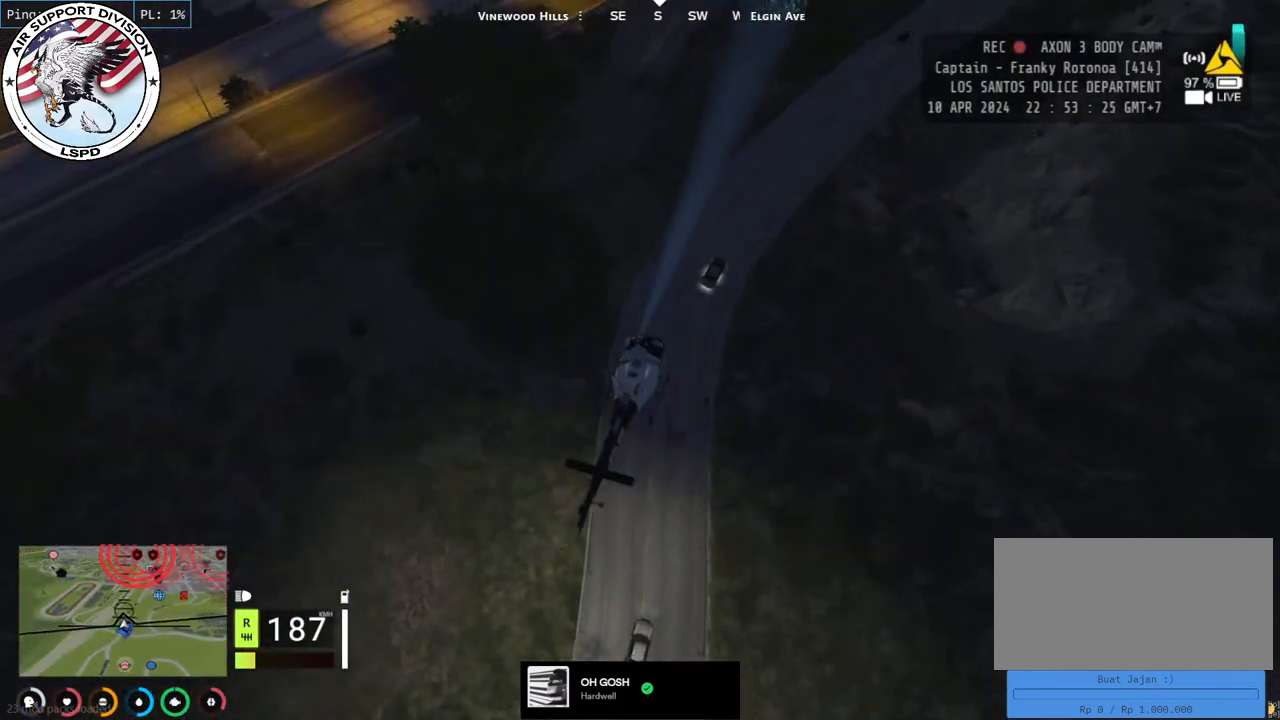
{"keys": ["w"], "mouse": [], "events": [[100, "d", "down"], [200, "d", "up"], [250, "mouse_left", "up"], [284, "mouse_left", "down"], [484, "mouse_left", "up"]]}
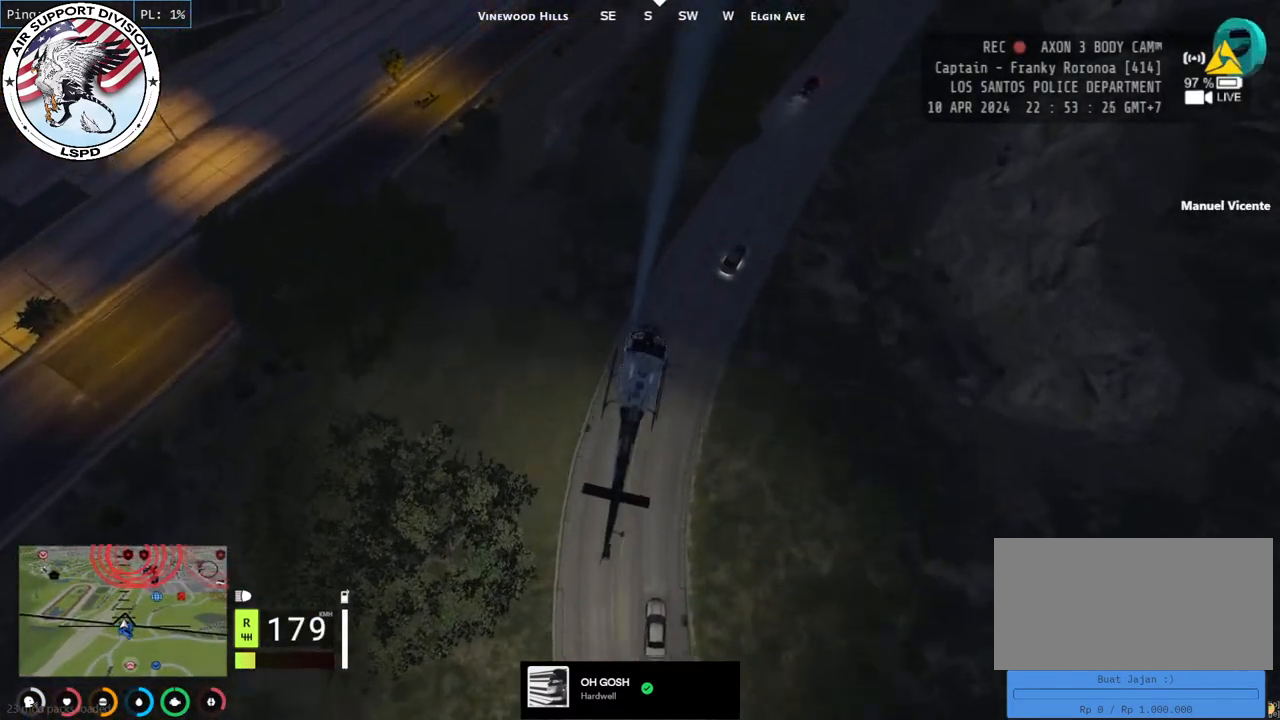
{"keys": ["w"], "mouse": [], "events": []}
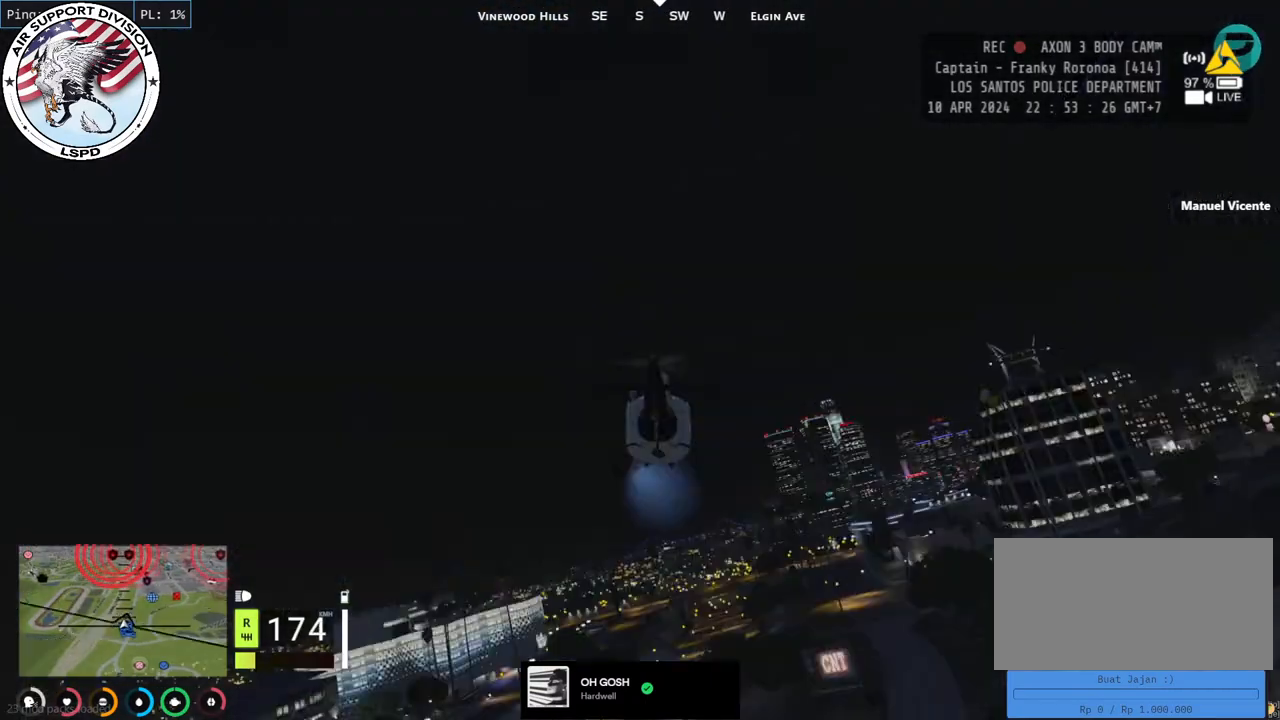
{"keys": ["d", "w"], "mouse": ["left"], "events": [[34, "mouse_left", "down"], [400, "d", "down"]]}
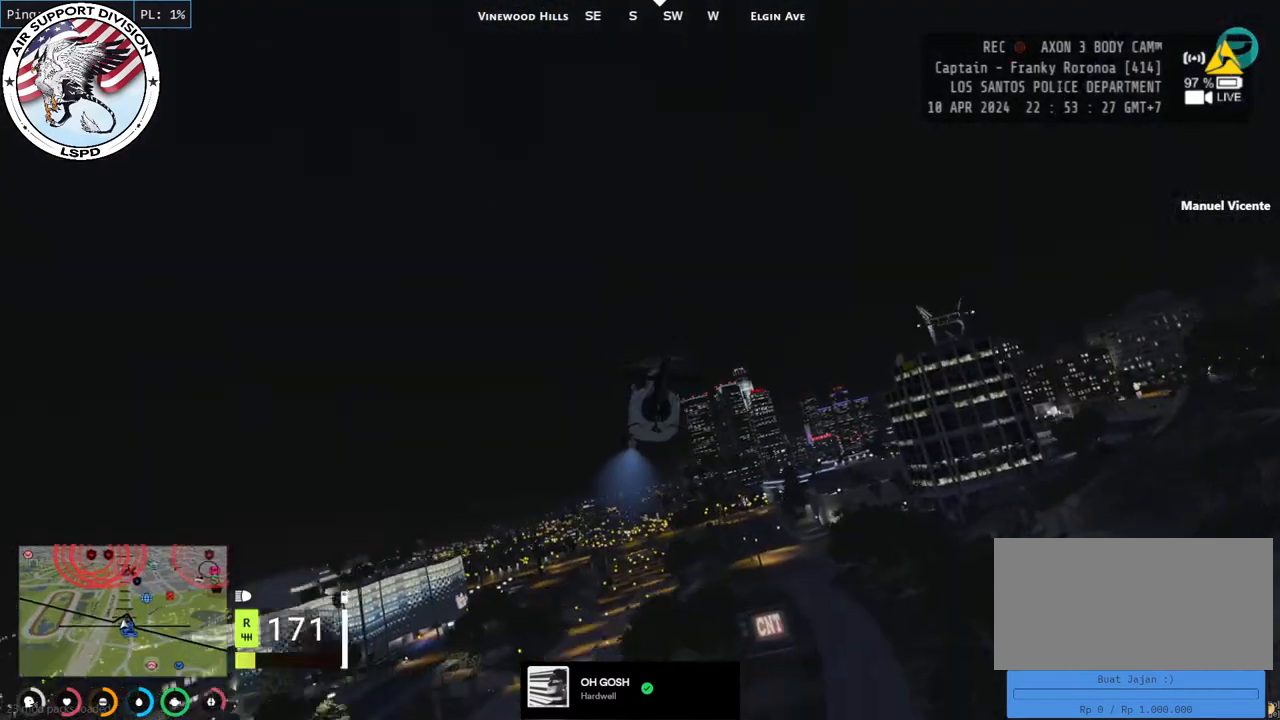
{"keys": ["a", "w"], "mouse": ["left"], "events": [[67, "d", "up"], [100, "a", "down"], [184, "a", "up"], [200, "d", "down"], [417, "d", "up"], [500, "a", "down"]]}
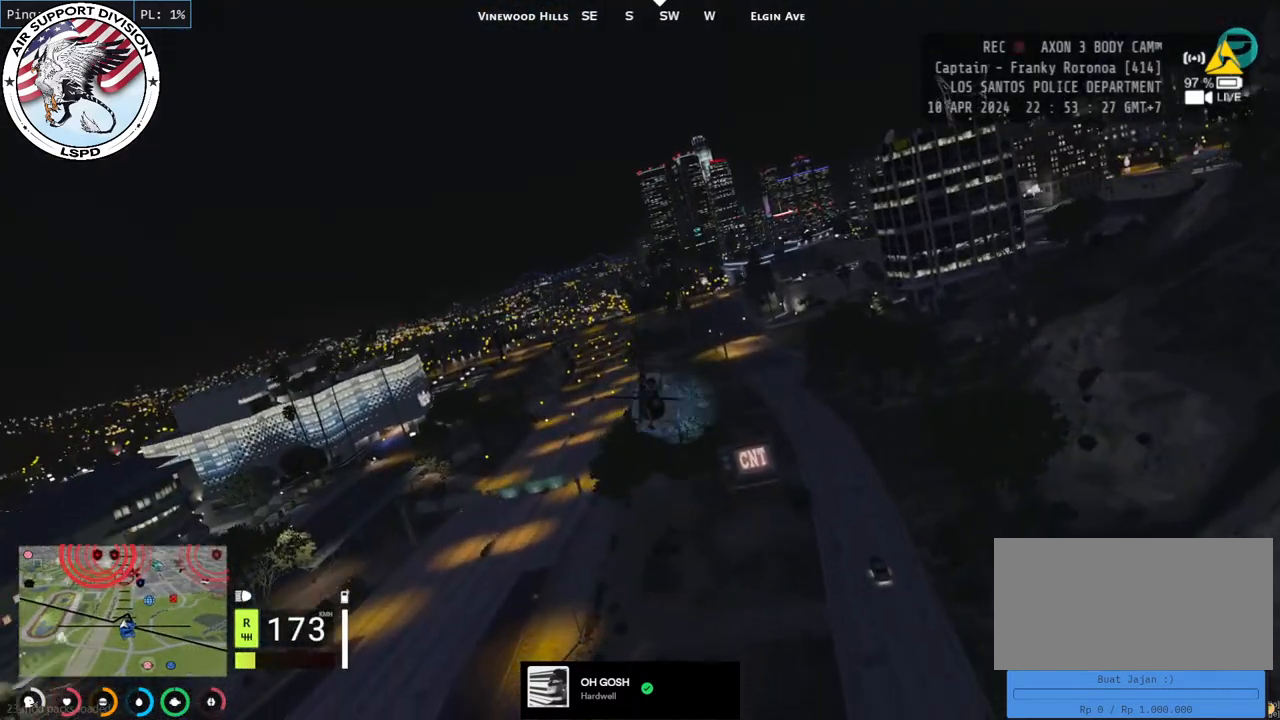
{"keys": ["w"], "mouse": ["left"], "events": [[134, "a", "up"]]}
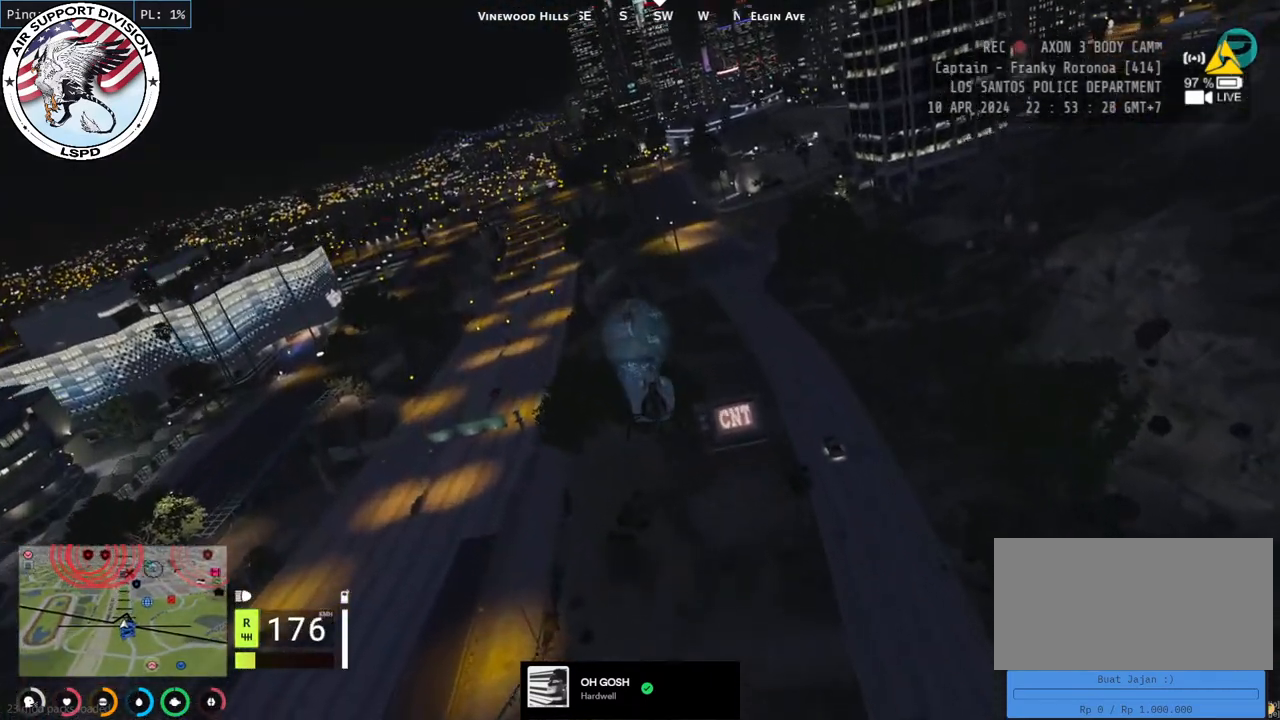
{"keys": ["w"], "mouse": ["left"], "events": [[100, "d", "down"], [217, "d", "up"]]}
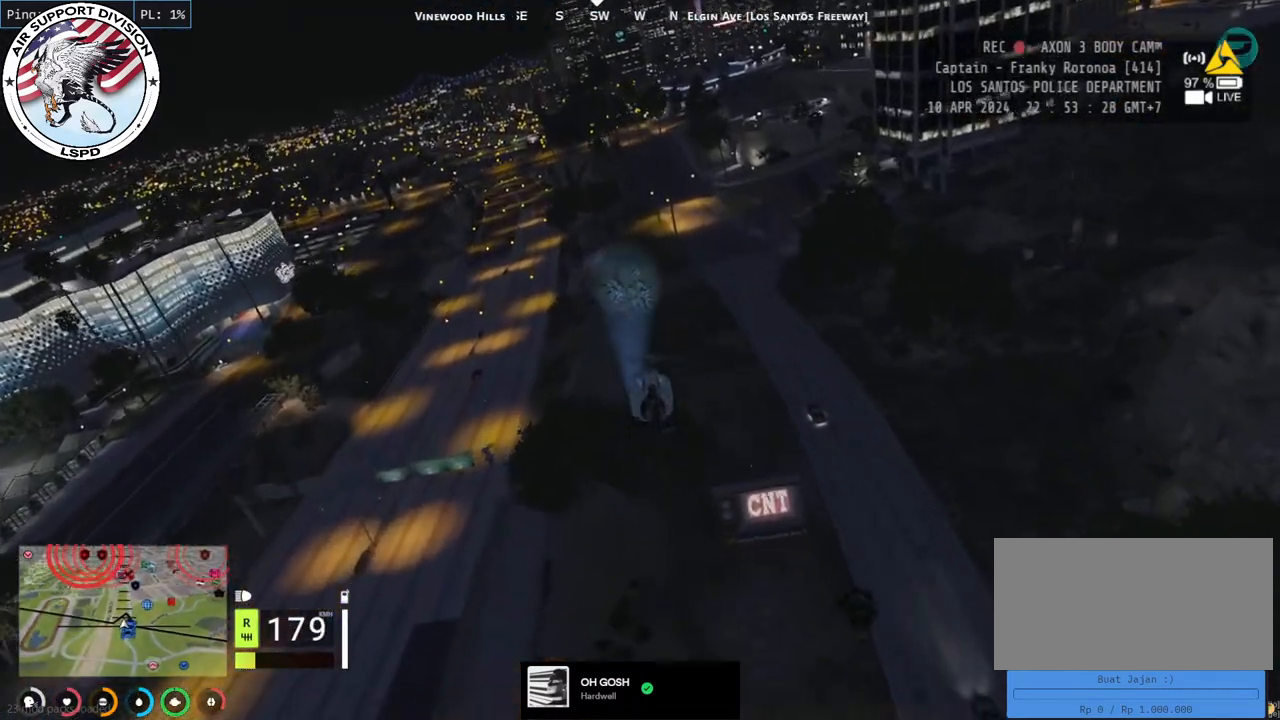
{"keys": ["w"], "mouse": ["left"], "events": []}
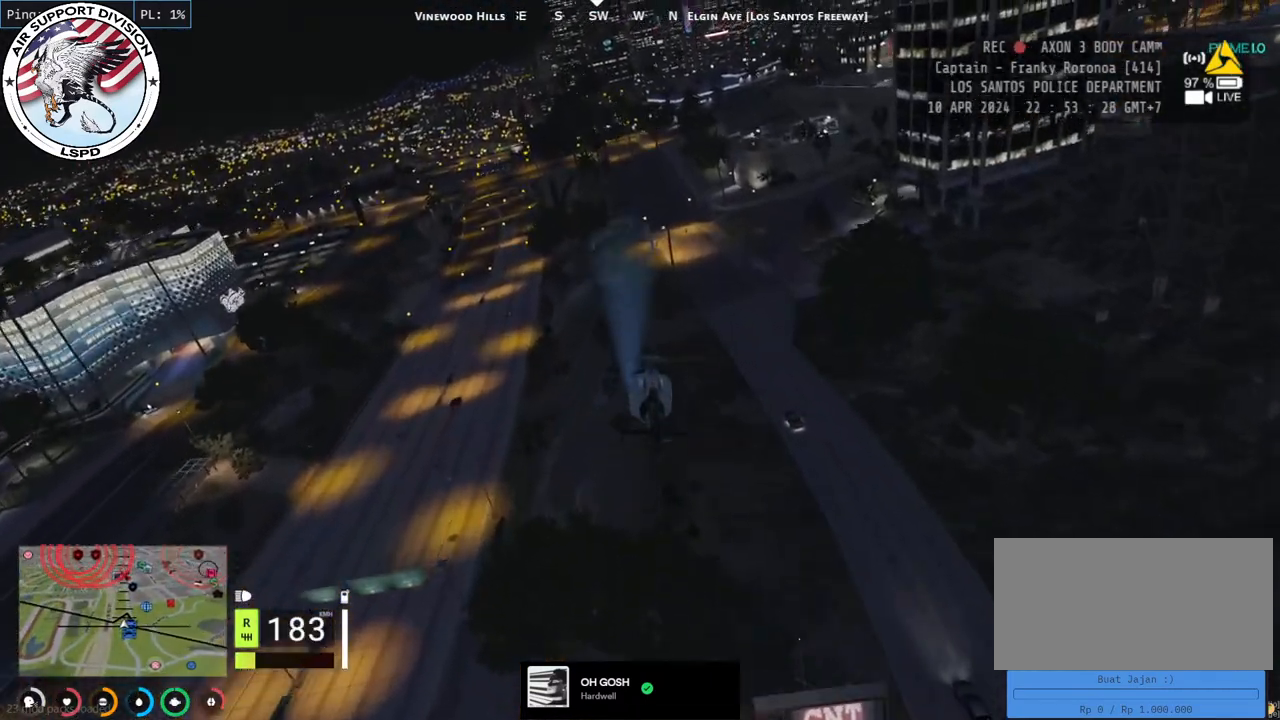
{"keys": ["w"], "mouse": ["left"], "events": []}
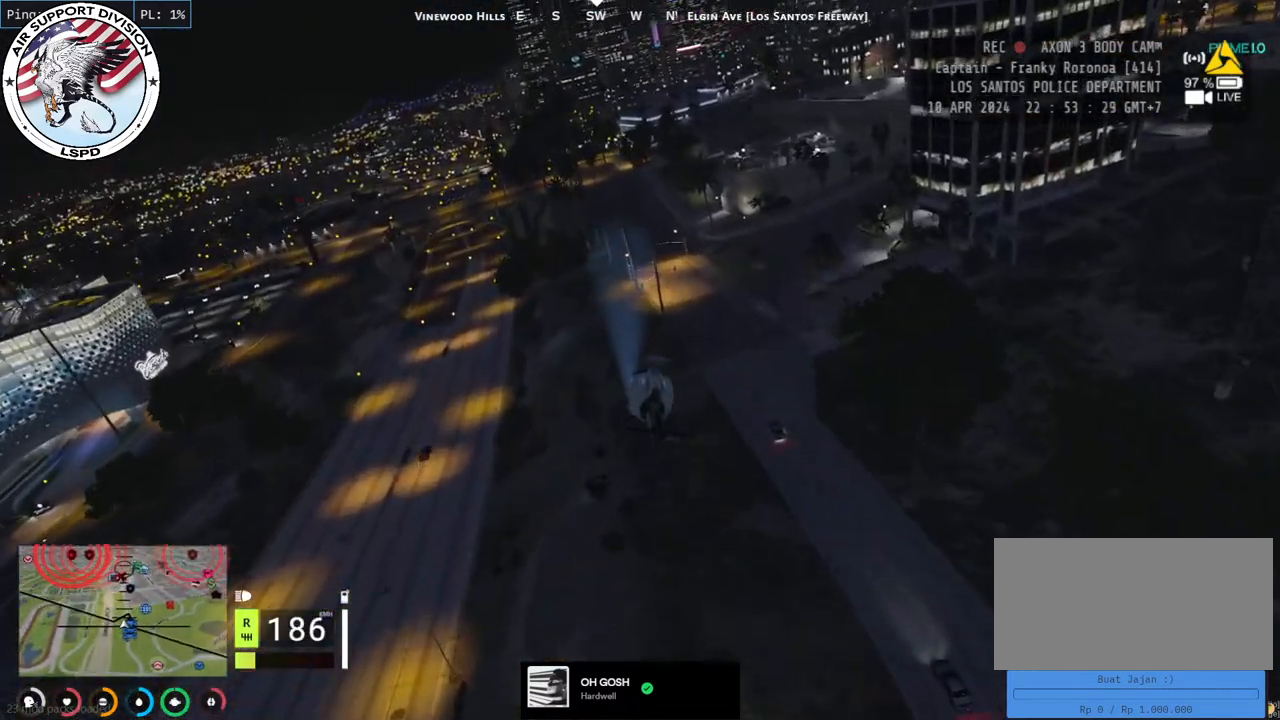
{"keys": ["d", "w"], "mouse": ["left"], "events": [[200, "d", "down"]]}
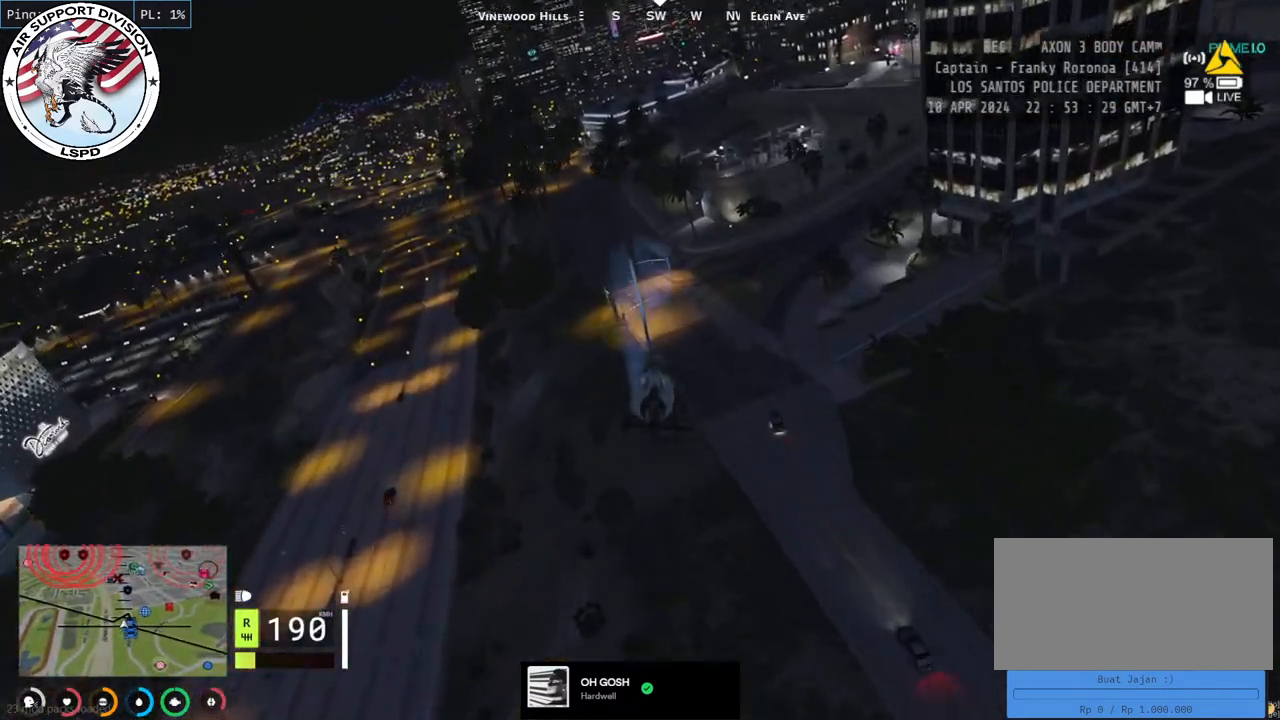
{"keys": ["d", "w"], "mouse": ["left"], "events": []}
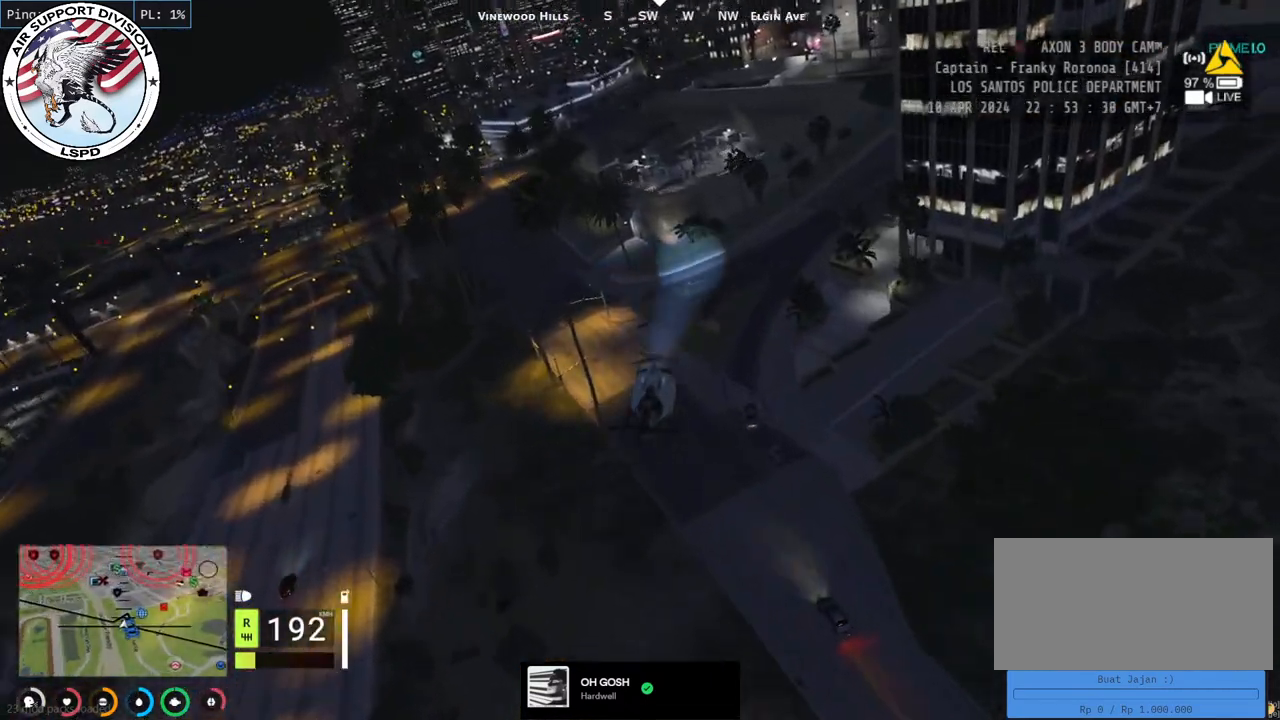
{"keys": ["d", "w"], "mouse": ["left"], "events": []}
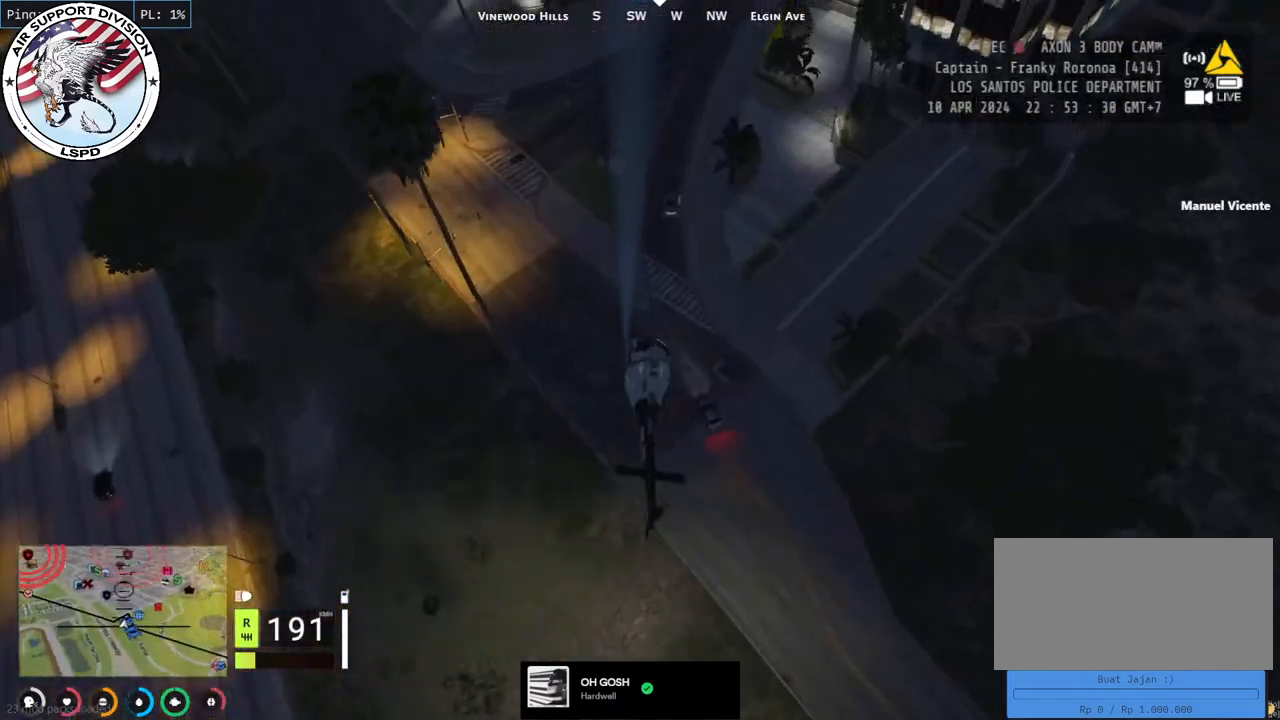
{"keys": ["d", "w"], "mouse": ["left"], "events": []}
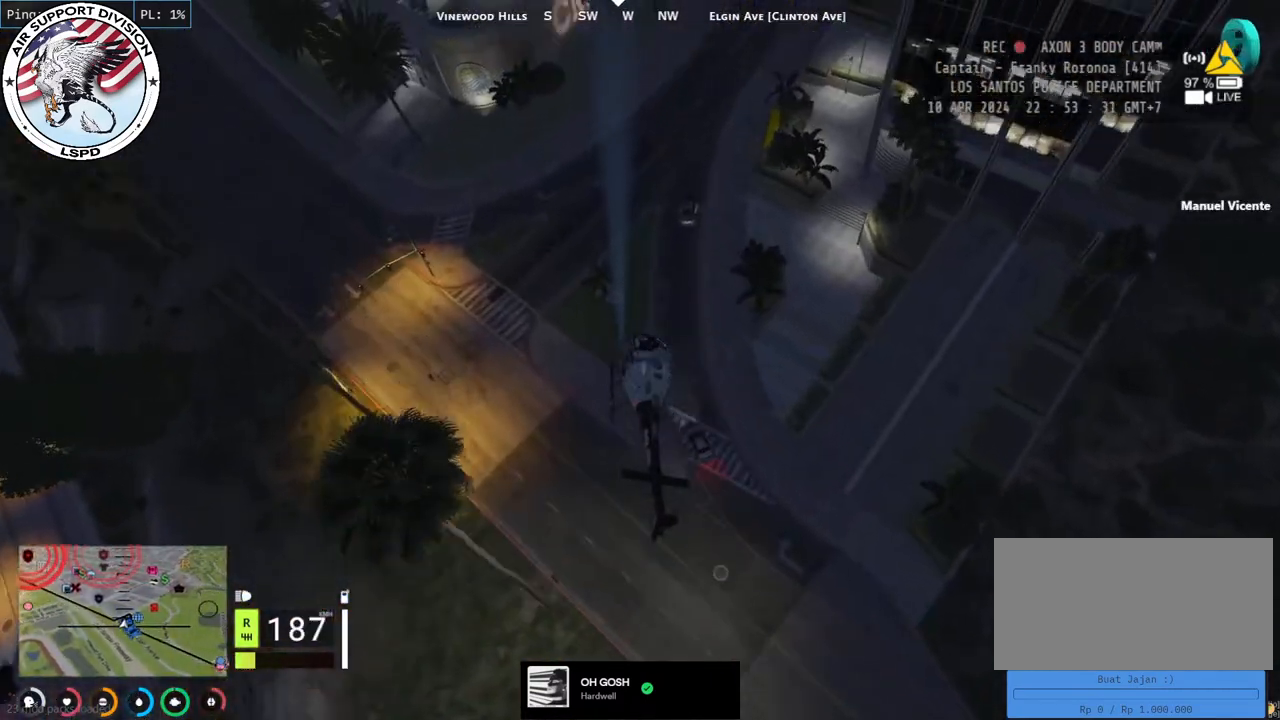
{"keys": ["d", "w"], "mouse": ["left"], "events": []}
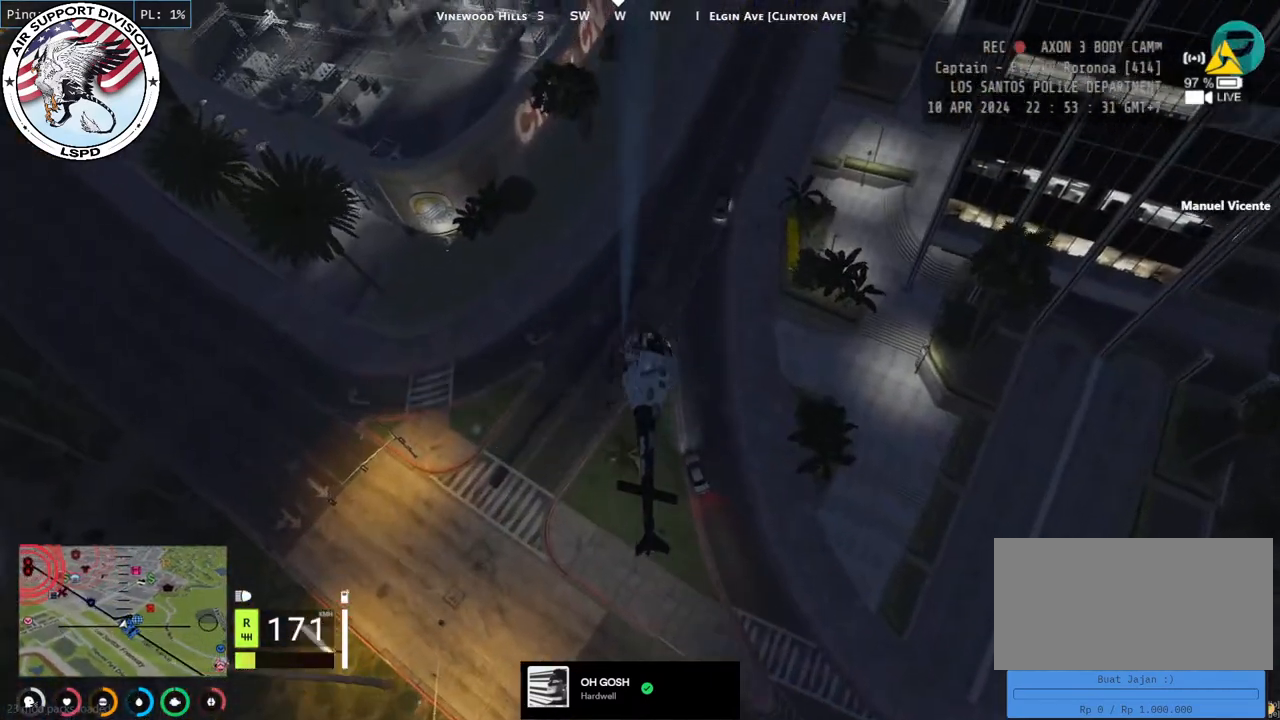
{"keys": ["d", "w"], "mouse": ["left"], "events": []}
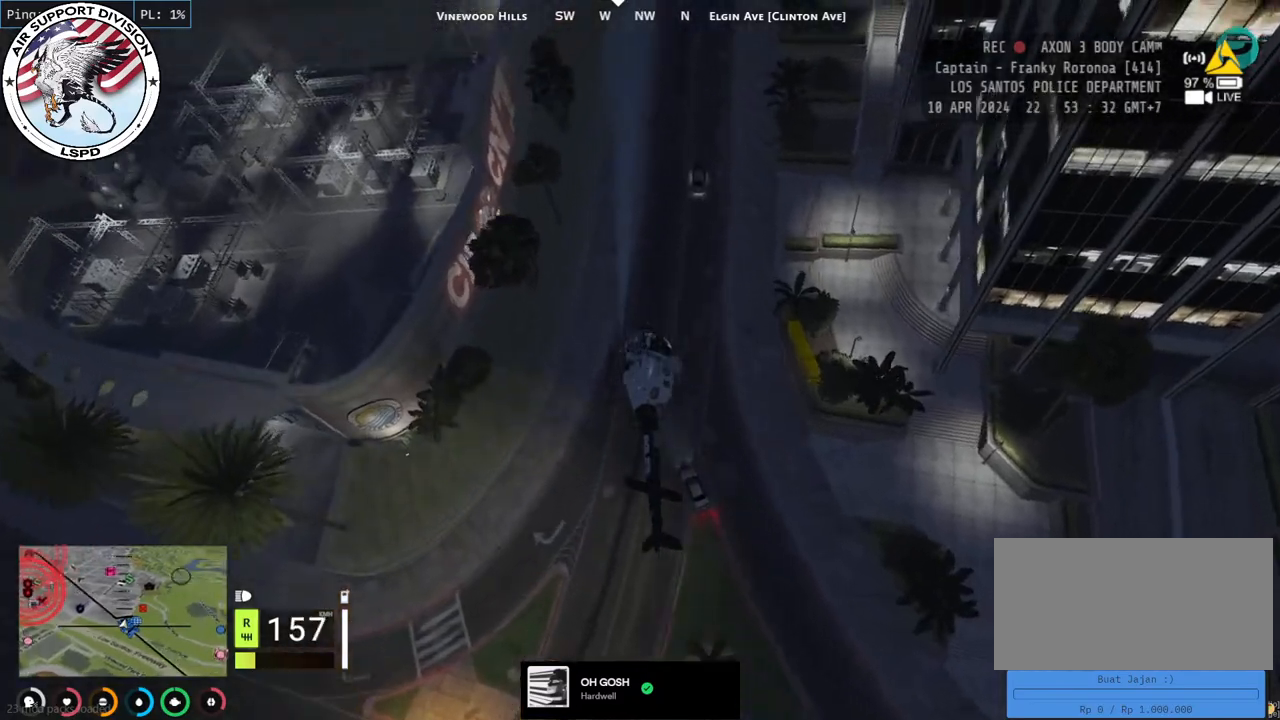
{"keys": ["w"], "mouse": ["left"], "events": [[234, "d", "up"]]}
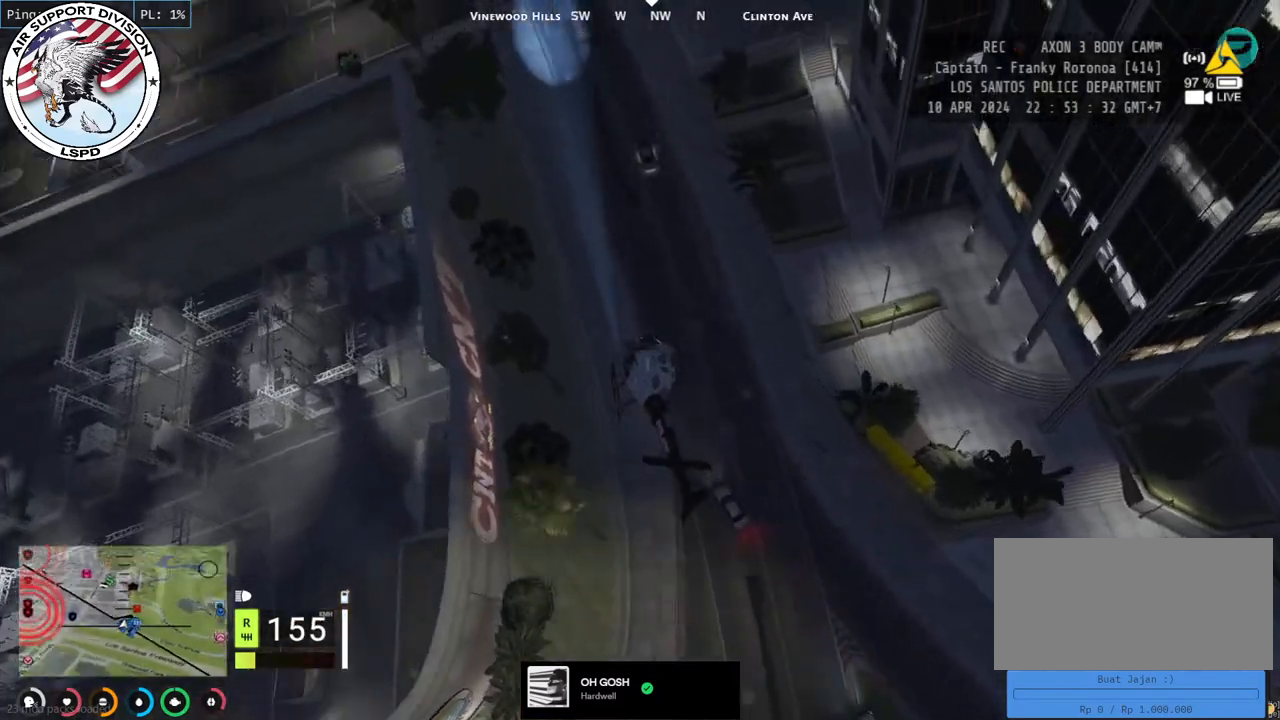
{"keys": ["w"], "mouse": ["left"], "events": [[234, "d", "down"], [317, "d", "up"]]}
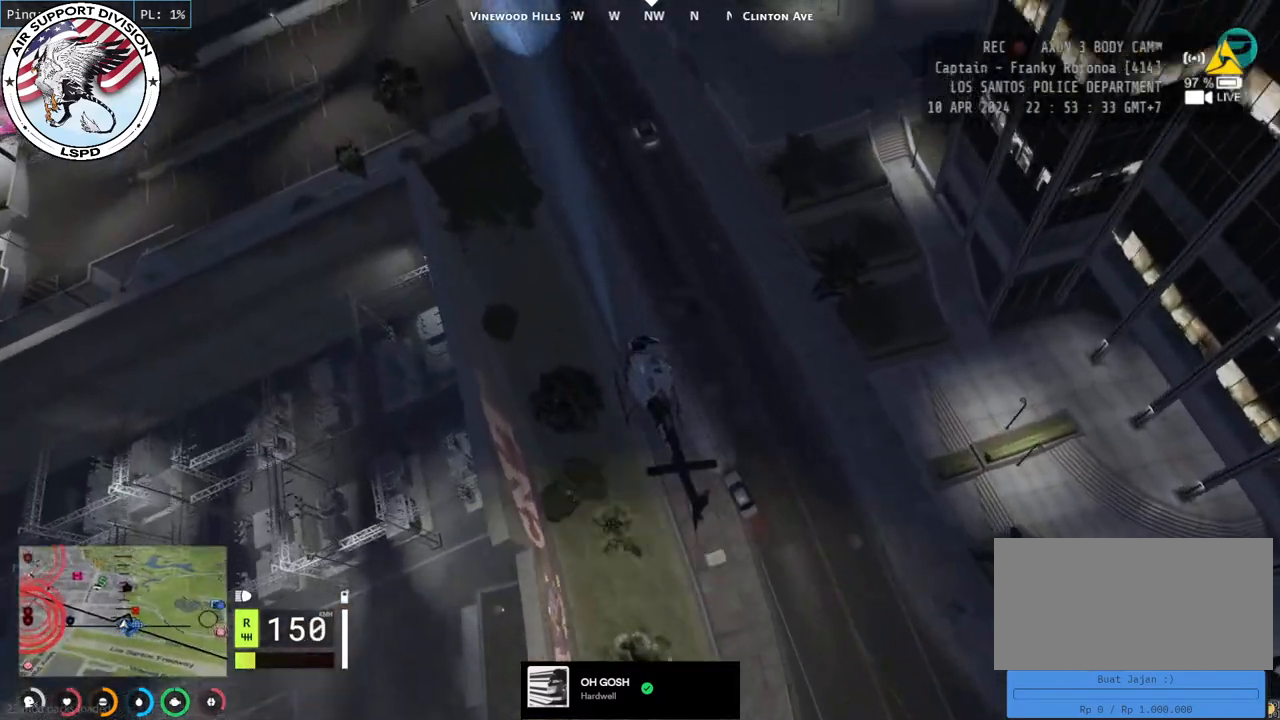
{"keys": ["d", "w"], "mouse": [], "events": [[50, "d", "down"], [217, "d", "up"], [250, "mouse_left", "up"], [384, "d", "down"]]}
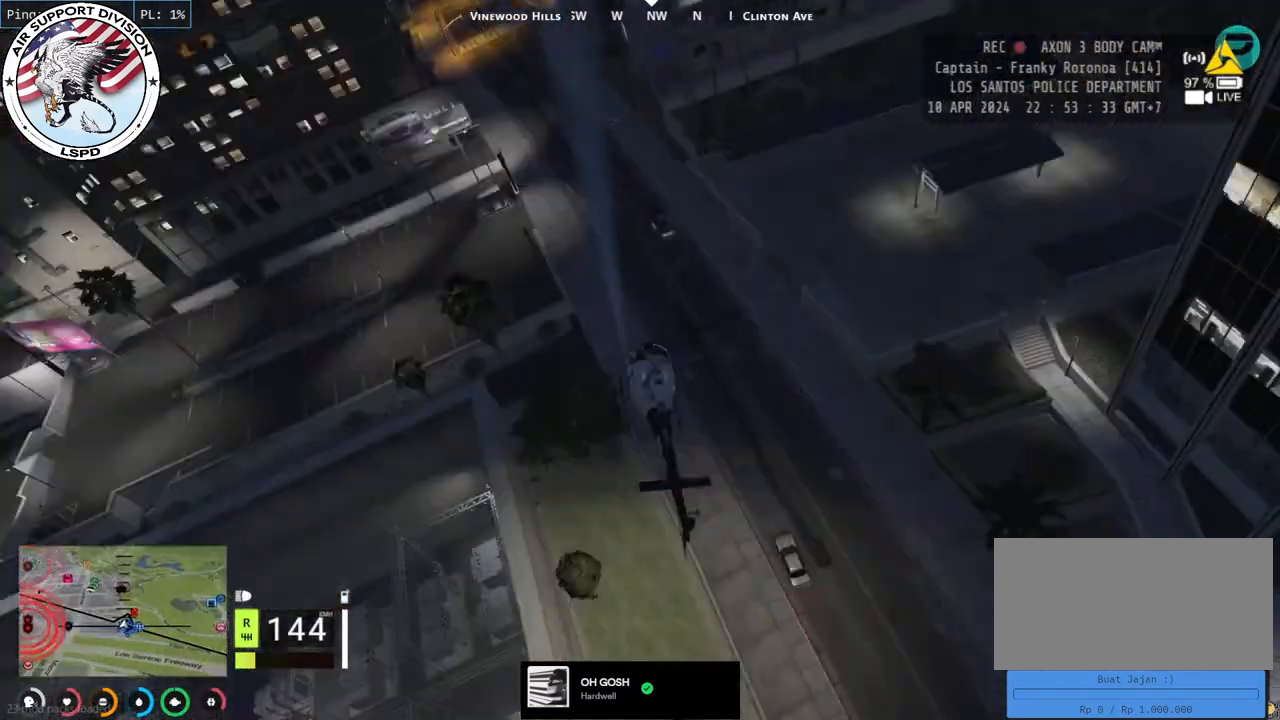
{"keys": ["a", "w"], "mouse": ["left"], "events": [[200, "d", "up"], [300, "a", "down"], [317, "mouse_left", "down"]]}
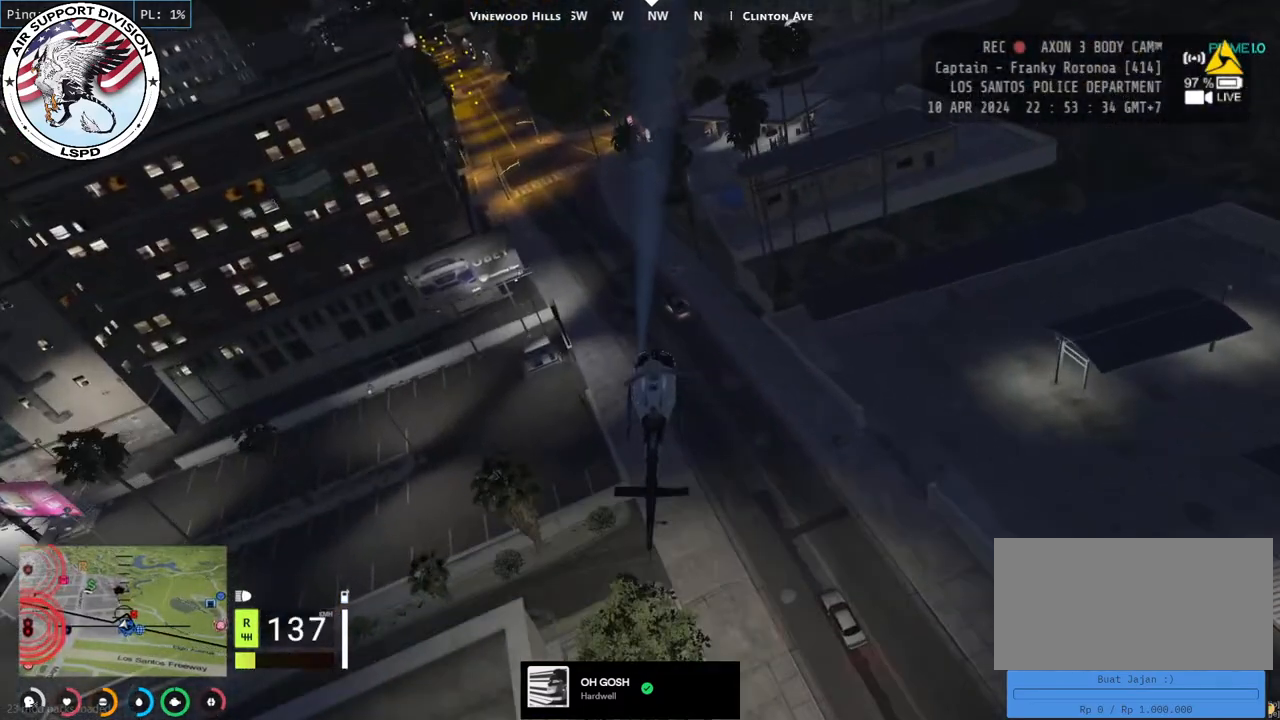
{"keys": ["d", "w"], "mouse": ["left"], "events": [[184, "a", "up"], [200, "d", "down"], [350, "a", "down"], [350, "d", "up"], [450, "a", "up"], [467, "d", "down"]]}
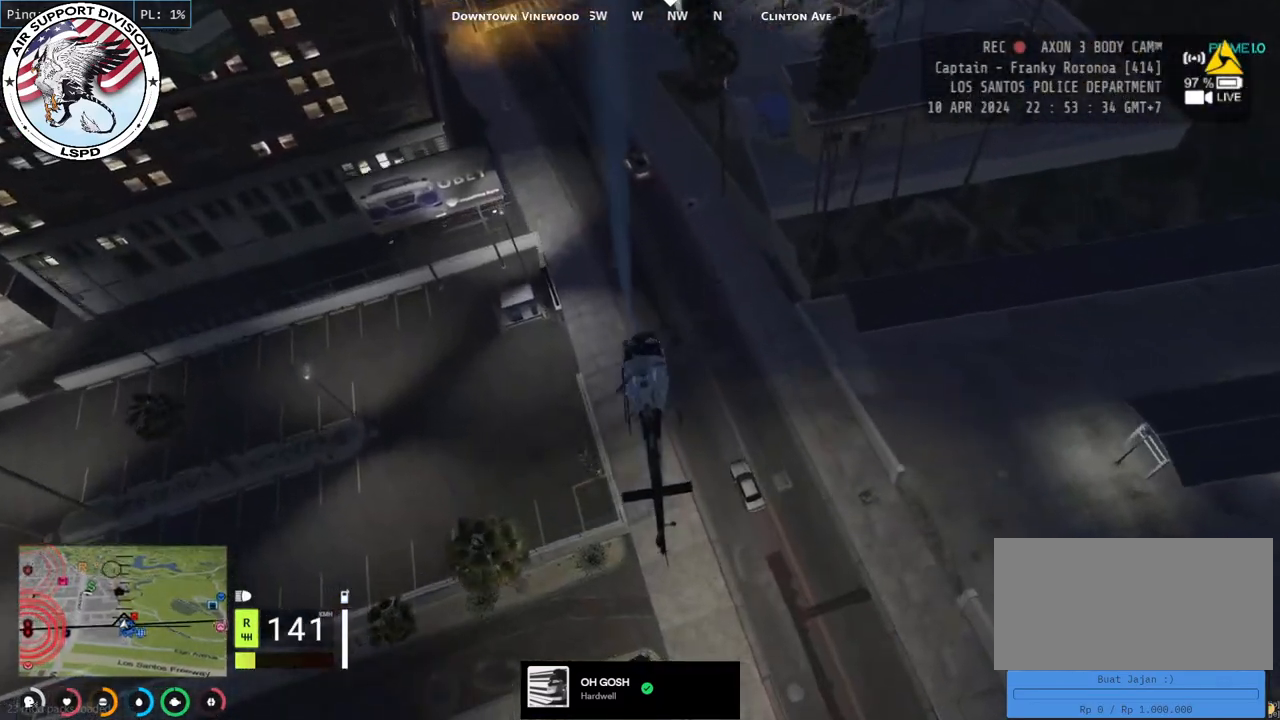
{"keys": ["w"], "mouse": ["left"], "events": [[134, "d", "up"], [367, "d", "down"], [467, "d", "up"]]}
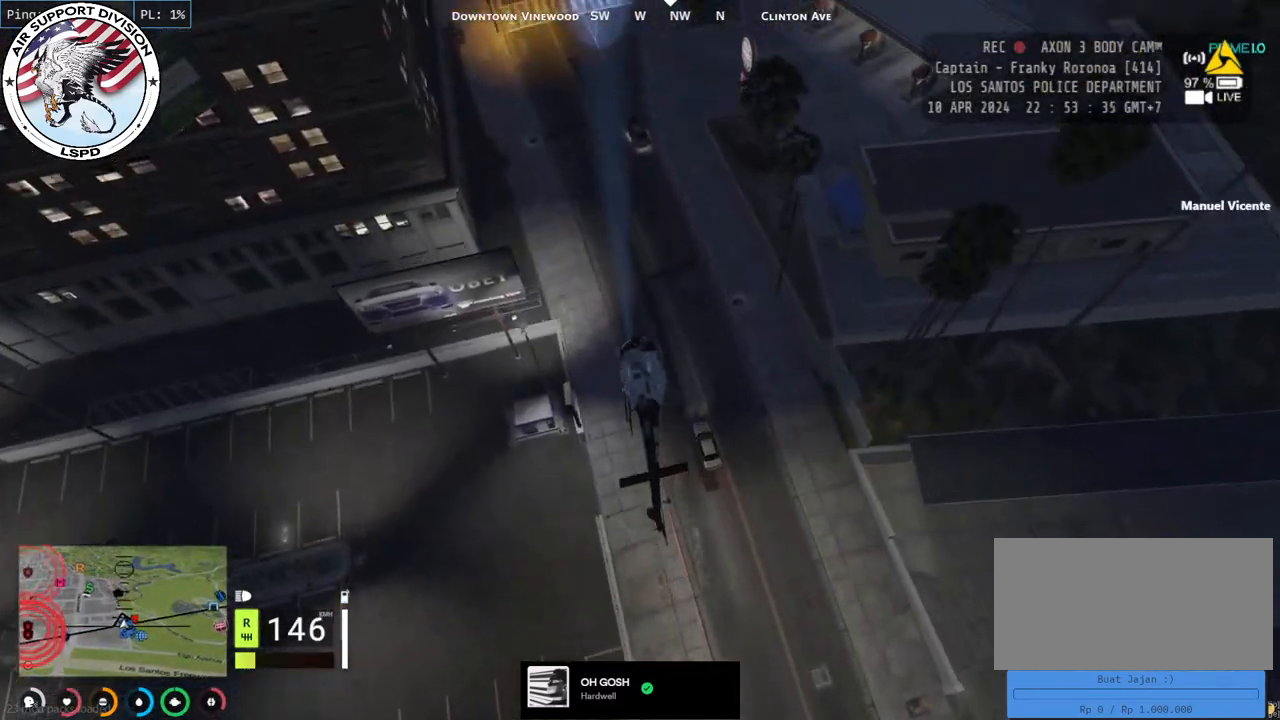
{"keys": ["d", "w"], "mouse": ["left"], "events": [[84, "d", "down"], [234, "d", "up"], [334, "a", "down"], [400, "a", "up"], [450, "d", "down"]]}
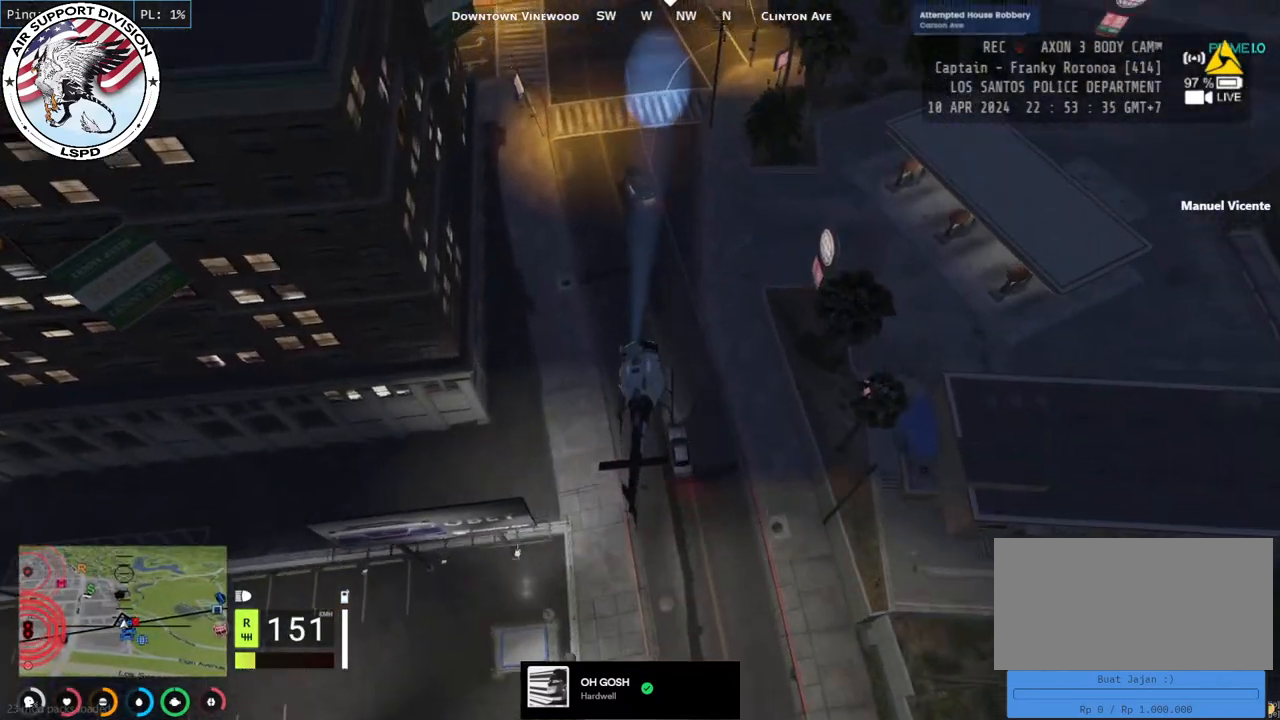
{"keys": ["a", "shift", "w"], "mouse": ["left"], "events": [[150, "d", "up"], [167, "shift", "down"], [217, "a", "down"]]}
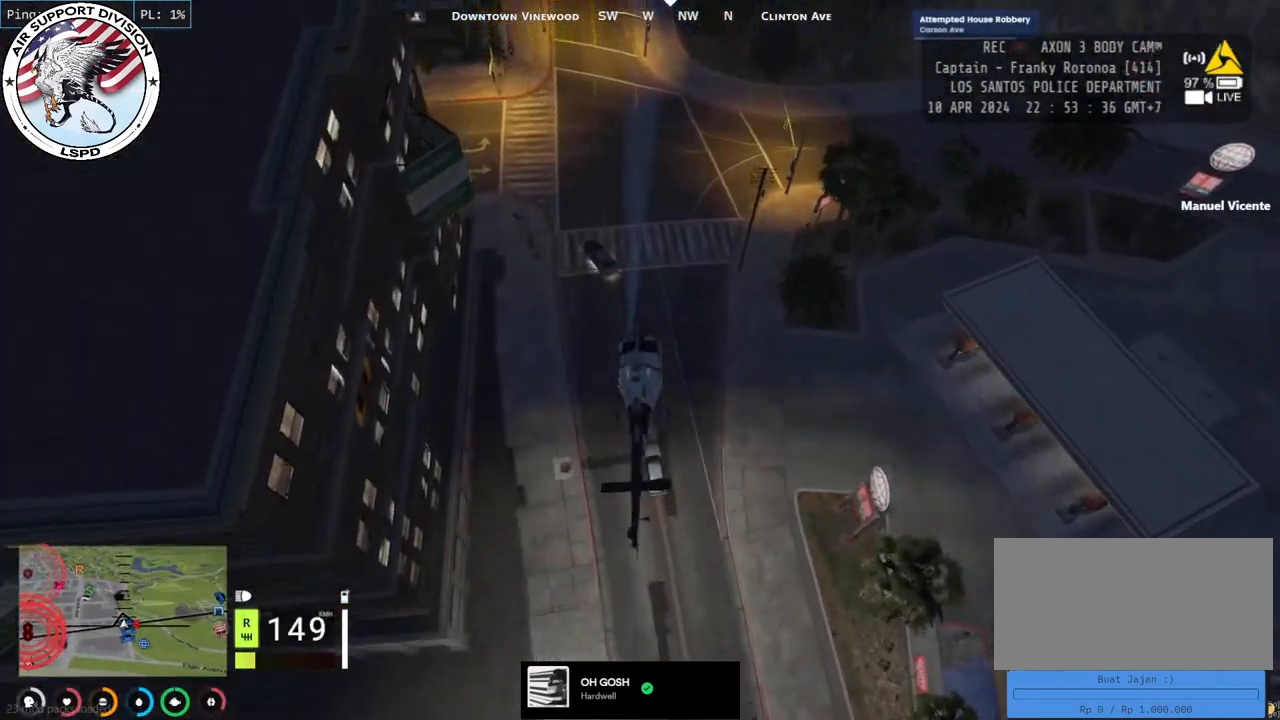
{"keys": ["a", "shift", "w"], "mouse": ["left"], "events": []}
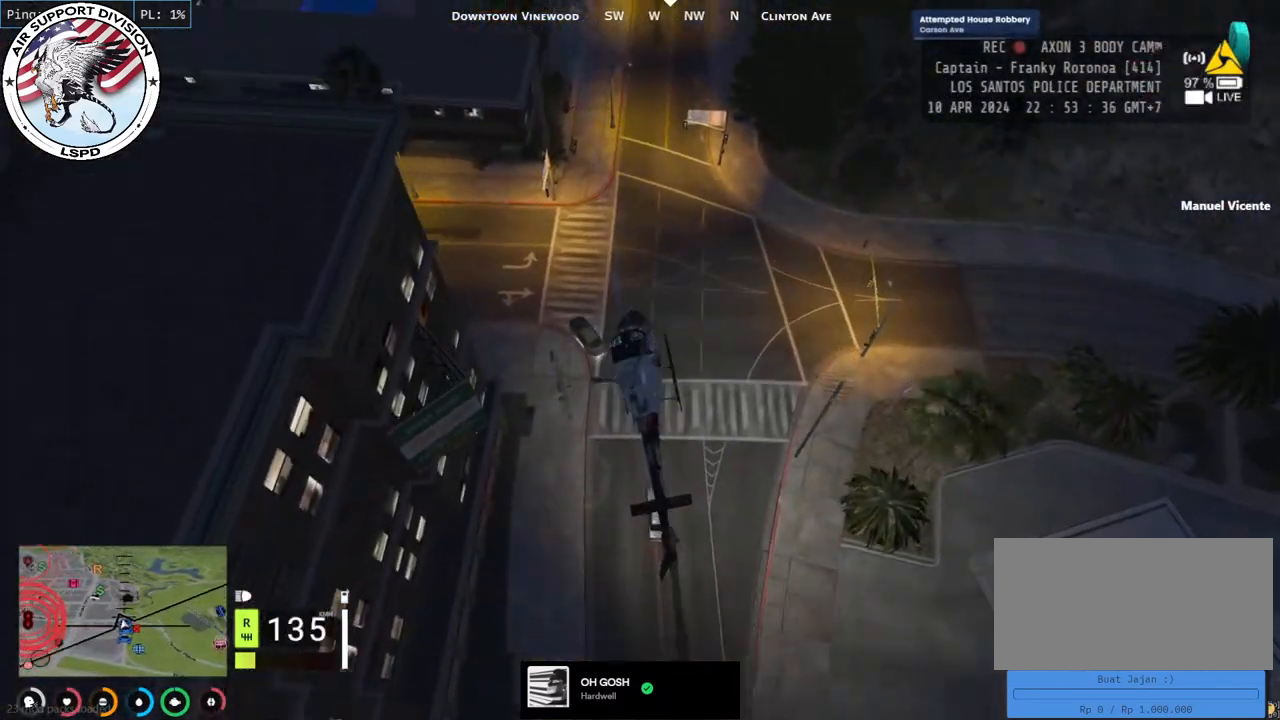
{"keys": ["a", "shift", "w"], "mouse": ["left"], "events": []}
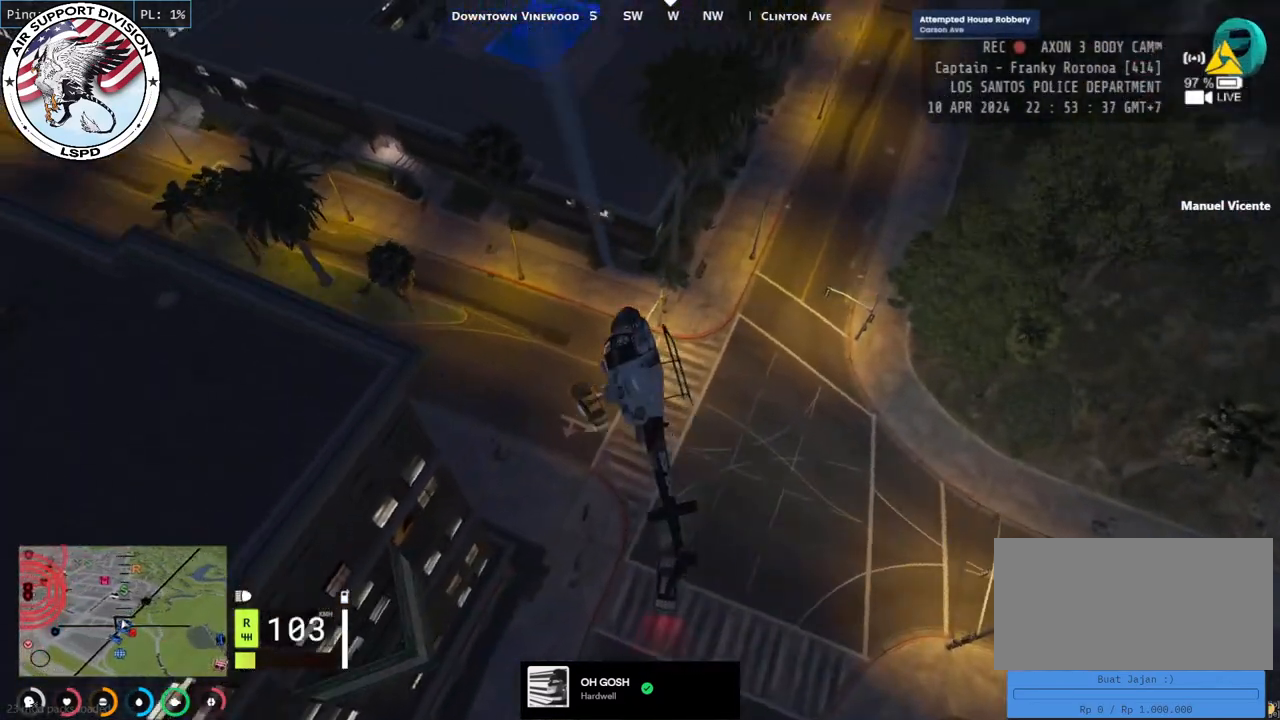
{"keys": ["a", "d", "w"], "mouse": ["left"], "events": [[350, "d", "down"], [467, "shift", "up"]]}
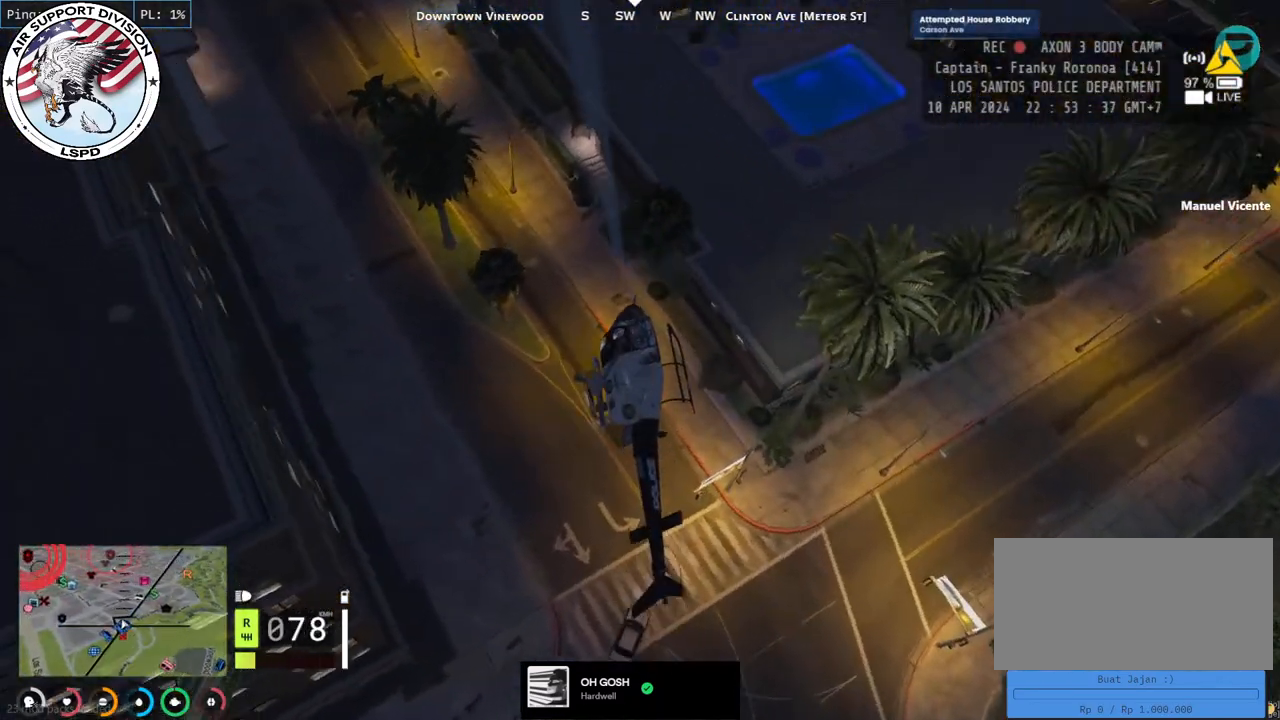
{"keys": ["d", "w"], "mouse": ["left"], "events": [[117, "d", "up"], [284, "d", "down"], [317, "a", "up"]]}
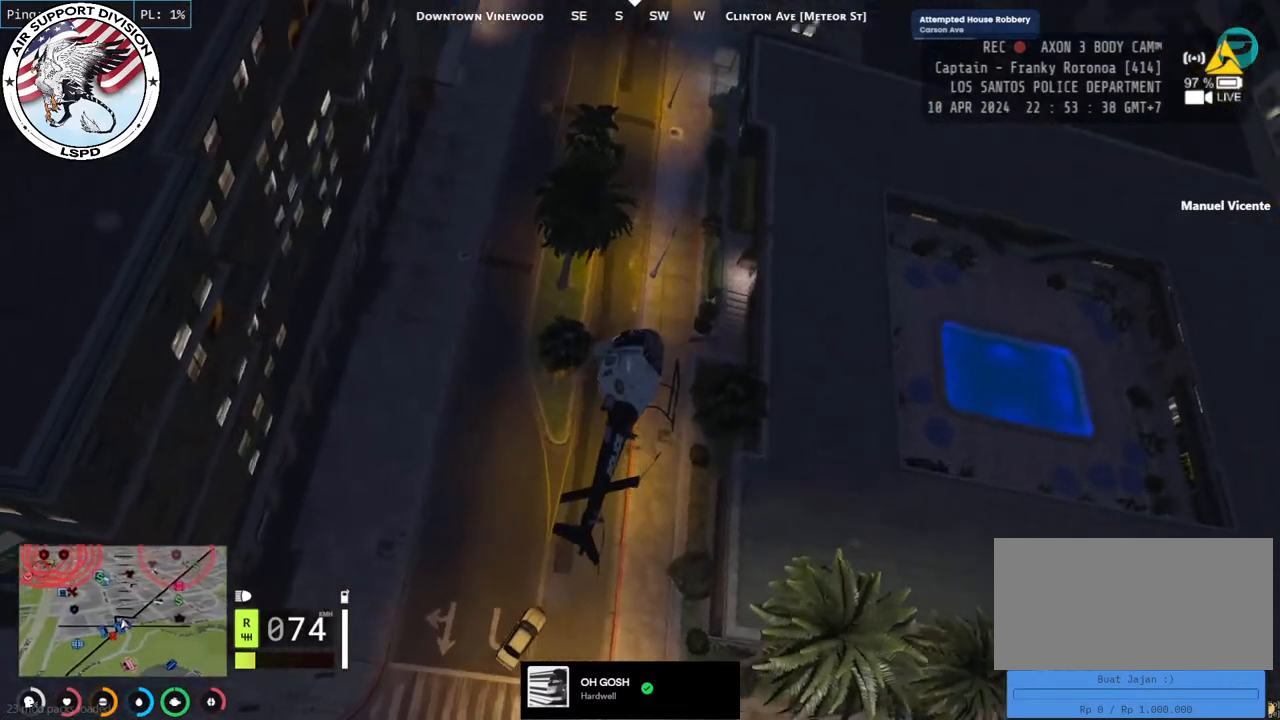
{"keys": ["d", "w"], "mouse": ["left"], "events": [[34, "a", "down"], [50, "d", "up"], [100, "d", "down"], [117, "a", "up"], [284, "d", "up"], [317, "a", "down"], [484, "a", "up"], [500, "d", "down"]]}
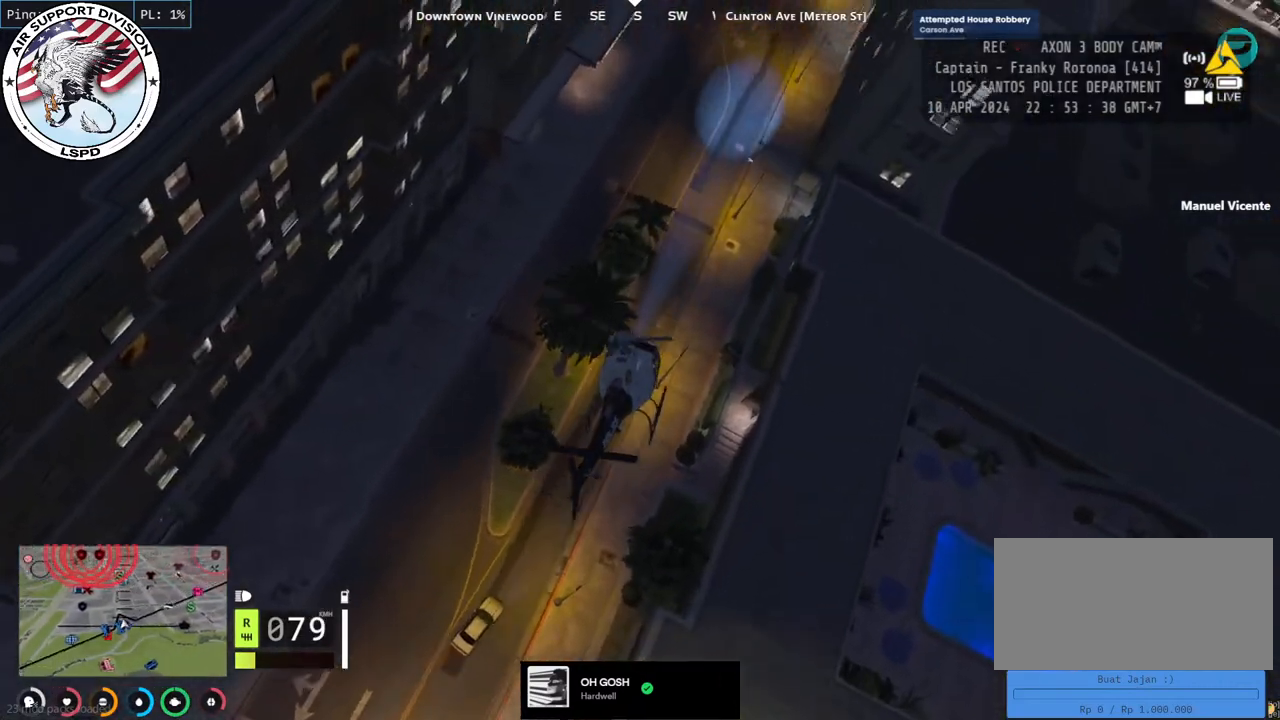
{"keys": ["d", "w"], "mouse": ["left"], "events": [[167, "a", "down"], [167, "d", "up"], [317, "a", "up"], [367, "d", "down"]]}
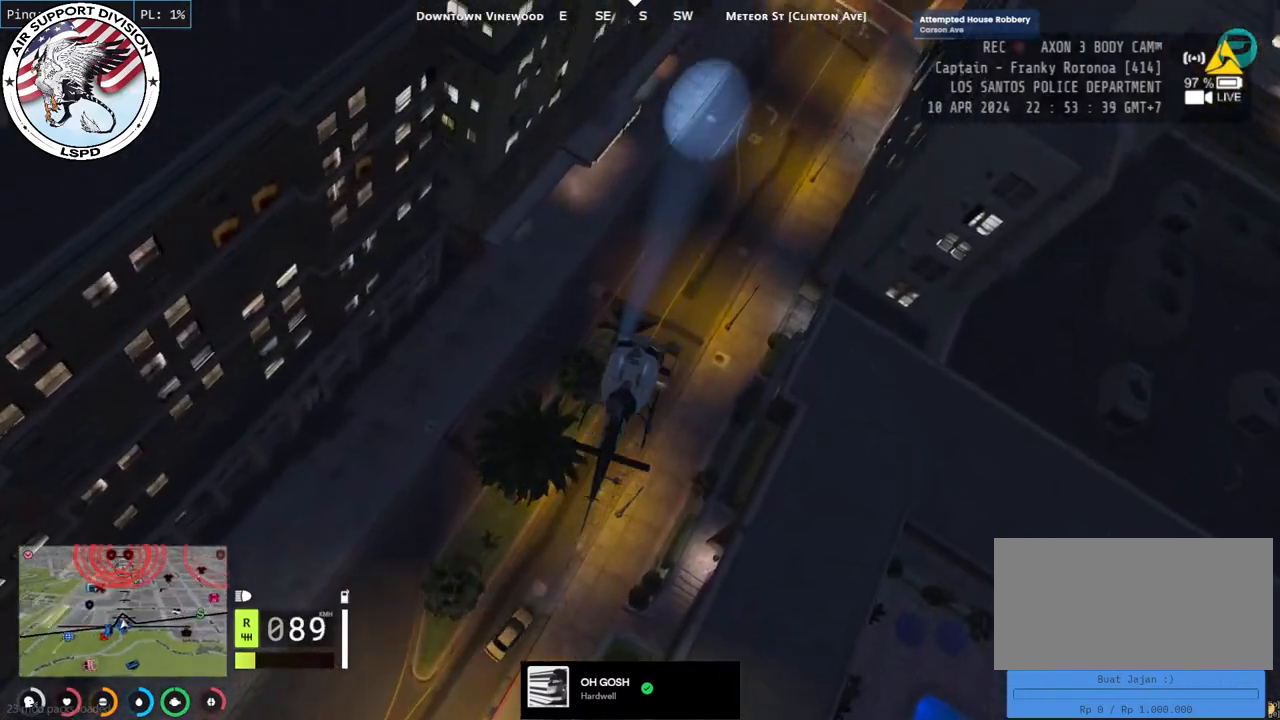
{"keys": ["w"], "mouse": ["left"], "events": [[34, "d", "up"]]}